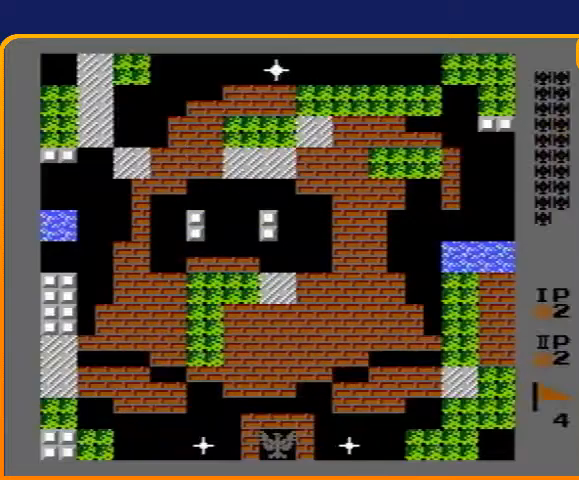
Gameplay with a controller (Nintendo layout); each line is a JSON object with the inputs held at the frame after it. "events" lists button and stick changes between this image and that frame as [ms after this image, input, new state], when the widget could be followed in between. Not read: L3 R3.
{"buttons": ["B", "DPAD_UP"], "events": [[100, "DPAD_UP", "down"], [233, "B", "down"]]}
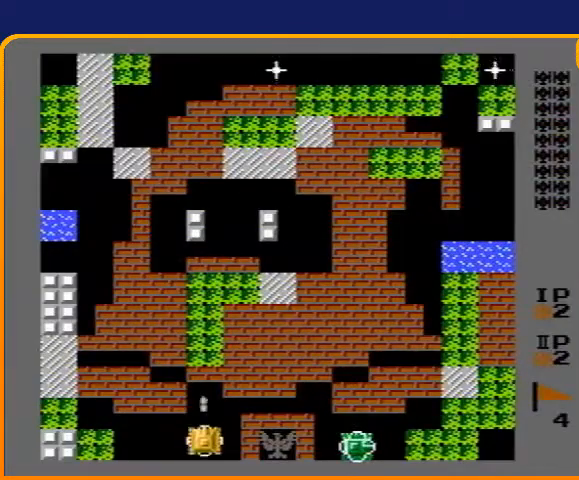
{"buttons": ["B", "DPAD_UP"], "events": []}
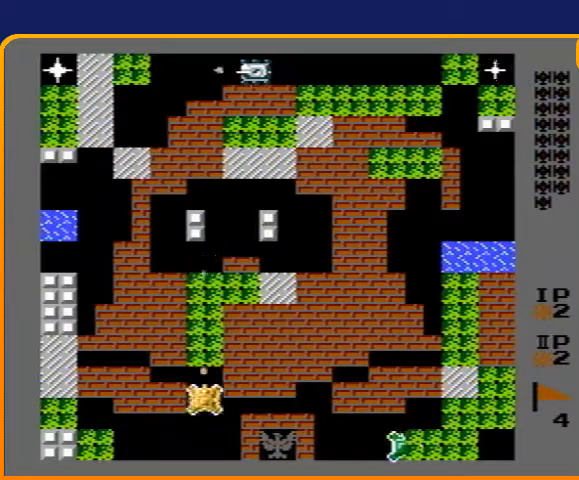
{"buttons": ["B", "DPAD_UP"], "events": []}
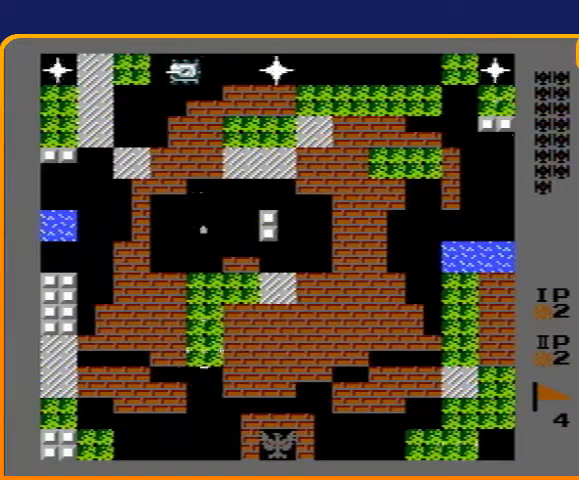
{"buttons": ["B", "DPAD_UP"], "events": []}
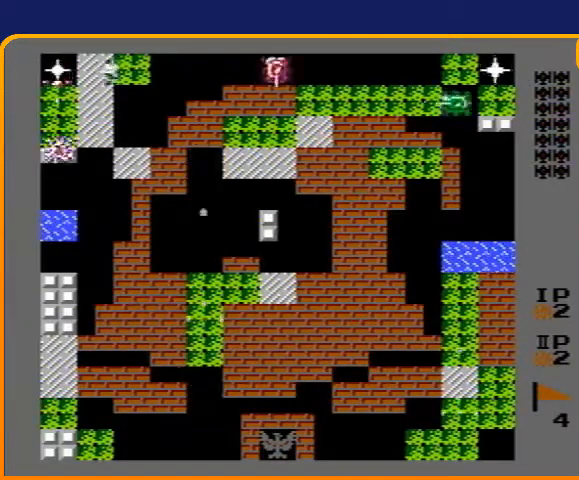
{"buttons": ["B", "DPAD_UP"], "events": []}
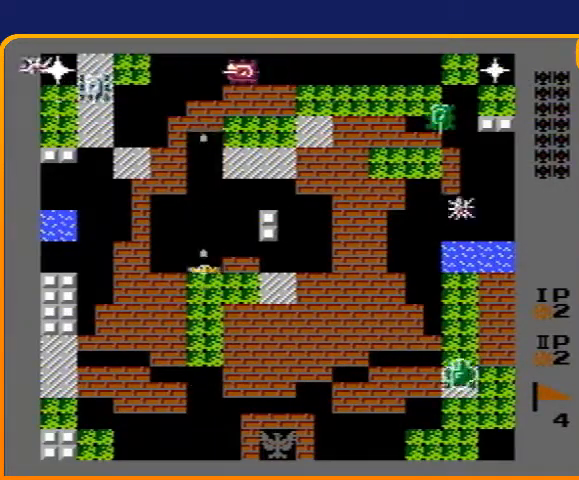
{"buttons": ["B", "DPAD_UP"], "events": []}
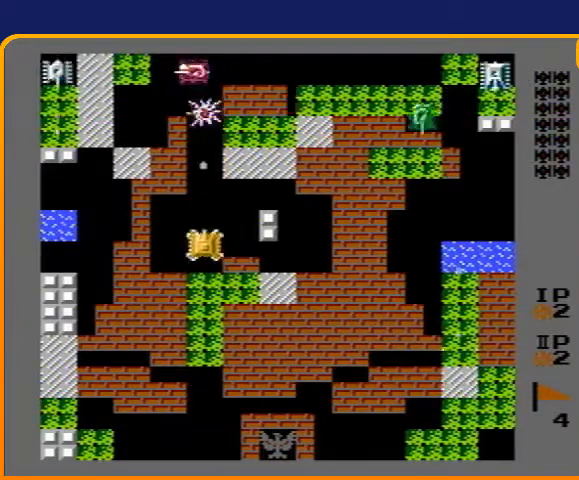
{"buttons": ["B", "DPAD_UP"], "events": []}
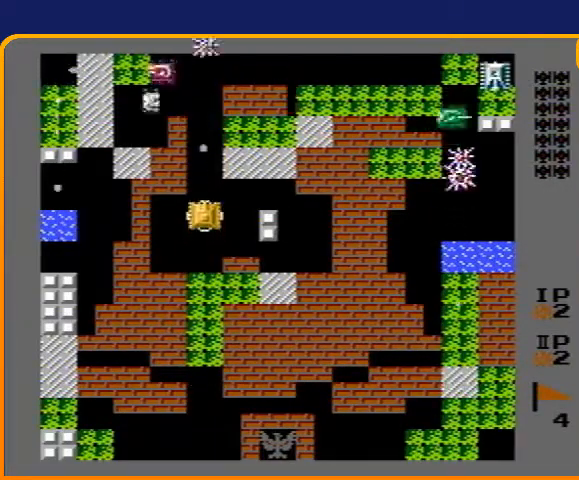
{"buttons": ["B", "DPAD_UP"], "events": [[167, "B", "up"], [300, "B", "down"]]}
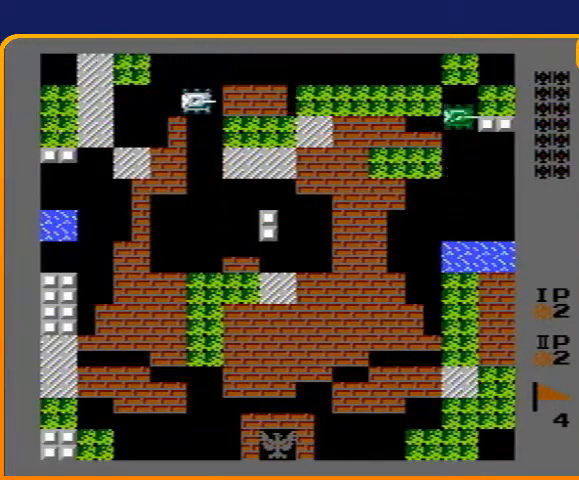
{"buttons": ["DPAD_UP"], "events": [[100, "B", "up"]]}
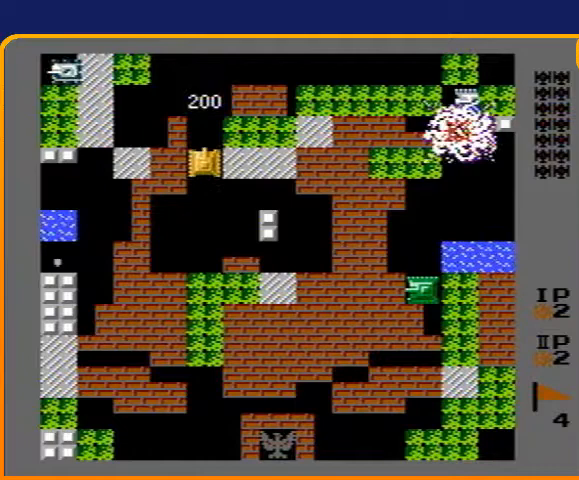
{"buttons": ["B"], "events": [[300, "DPAD_LEFT", "down"], [300, "DPAD_UP", "up"], [333, "B", "down"], [400, "DPAD_LEFT", "up"]]}
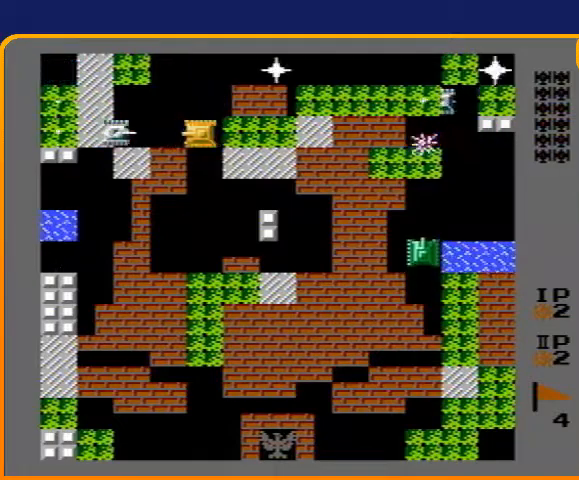
{"buttons": ["B"], "events": []}
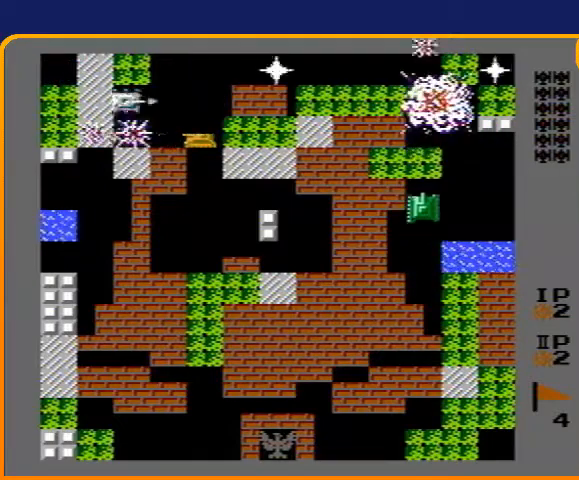
{"buttons": ["B"], "events": [[33, "DPAD_LEFT", "down"], [267, "B", "up"], [300, "DPAD_LEFT", "up"], [300, "DPAD_UP", "down"], [367, "B", "down"], [400, "DPAD_UP", "up"]]}
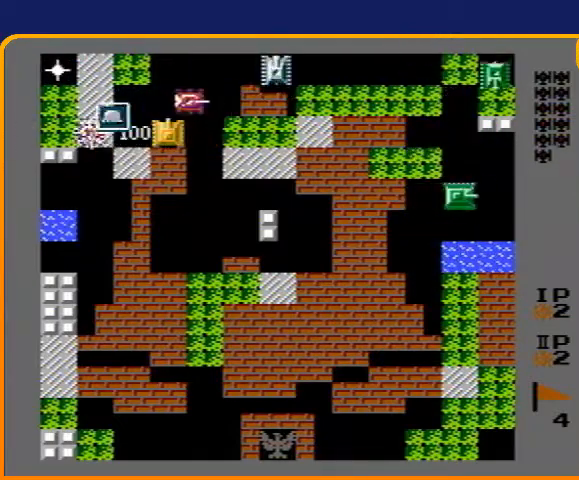
{"buttons": ["DPAD_LEFT"], "events": [[67, "DPAD_UP", "down"], [133, "B", "up"], [200, "DPAD_LEFT", "down"], [233, "DPAD_UP", "up"]]}
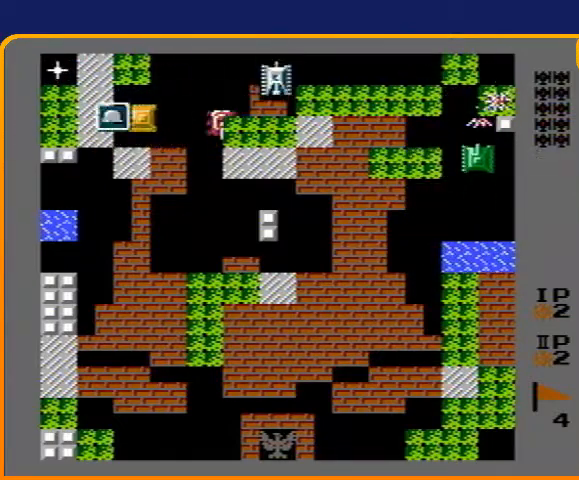
{"buttons": ["B", "DPAD_RIGHT"], "events": [[100, "DPAD_LEFT", "up"], [133, "DPAD_RIGHT", "down"], [167, "B", "down"]]}
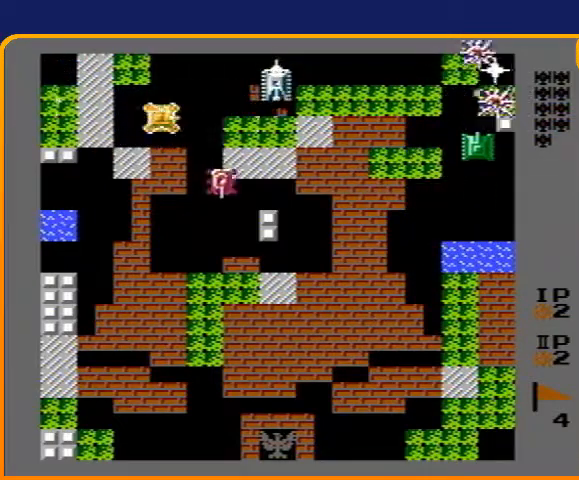
{"buttons": ["B"], "events": [[67, "B", "up"], [167, "DPAD_DOWN", "down"], [167, "DPAD_RIGHT", "up"], [200, "DPAD_DOWN", "up"], [200, "DPAD_LEFT", "down"], [267, "B", "down"], [300, "DPAD_LEFT", "up"]]}
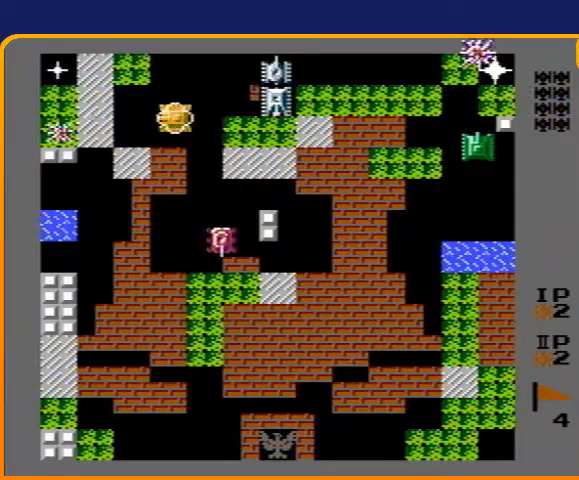
{"buttons": ["B", "DPAD_RIGHT"], "events": [[200, "DPAD_RIGHT", "down"], [300, "B", "up"], [400, "B", "down"]]}
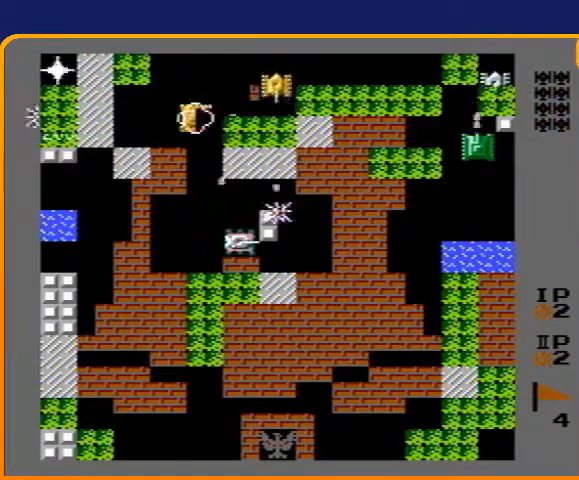
{"buttons": ["DPAD_DOWN"], "events": [[433, "DPAD_RIGHT", "up"], [467, "B", "up"], [467, "DPAD_DOWN", "down"]]}
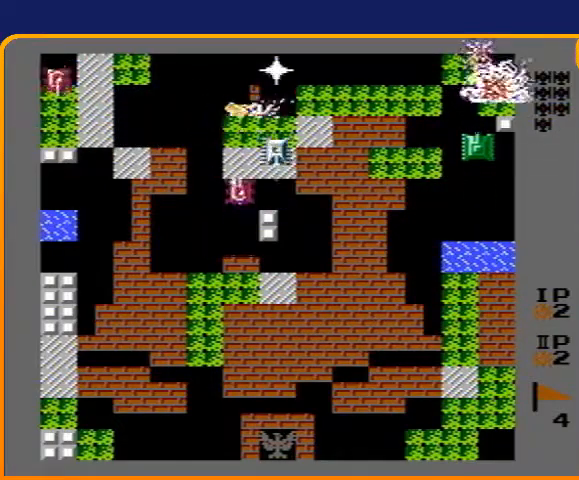
{"buttons": ["DPAD_RIGHT"], "events": [[33, "B", "down"], [200, "DPAD_DOWN", "up"], [333, "B", "up"], [333, "DPAD_RIGHT", "down"]]}
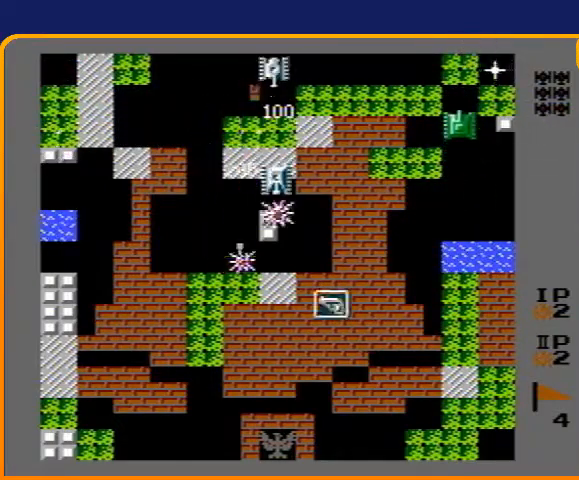
{"buttons": ["B", "DPAD_UP"], "events": [[67, "DPAD_DOWN", "down"], [67, "DPAD_RIGHT", "up"], [100, "B", "down"], [267, "B", "up"], [267, "DPAD_DOWN", "up"], [400, "DPAD_UP", "down"], [433, "B", "down"]]}
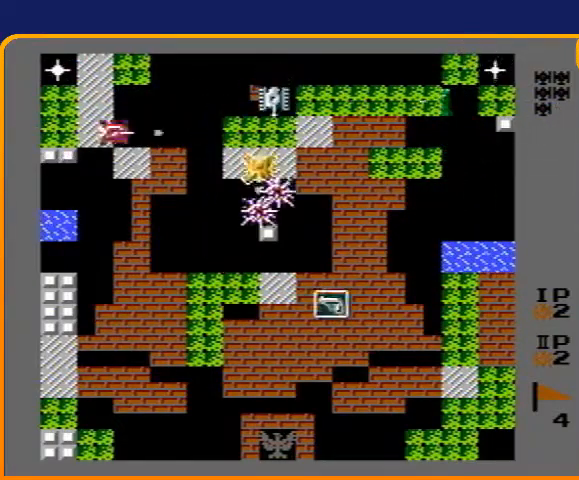
{"buttons": ["B", "DPAD_UP"], "events": []}
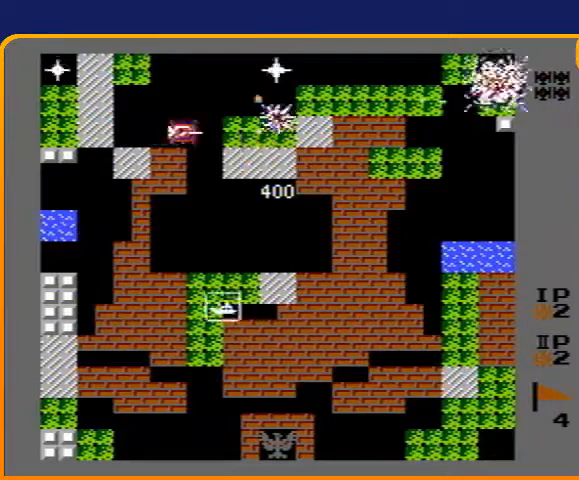
{"buttons": ["B", "DPAD_LEFT"], "events": [[100, "B", "up"], [100, "DPAD_LEFT", "down"], [100, "DPAD_UP", "up"], [133, "B", "down"]]}
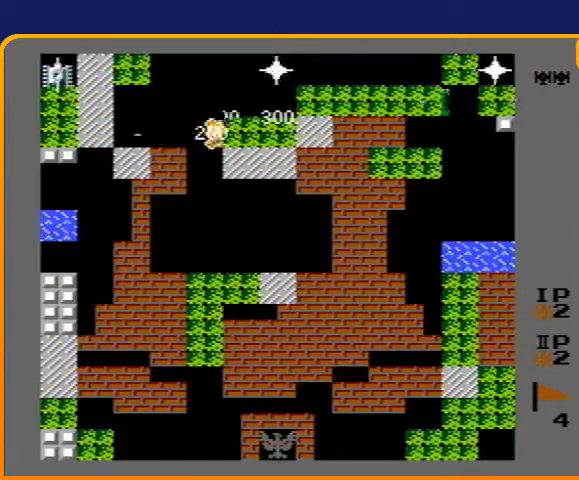
{"buttons": ["DPAD_UP"], "events": [[67, "B", "up"], [167, "DPAD_LEFT", "up"], [167, "DPAD_UP", "down"]]}
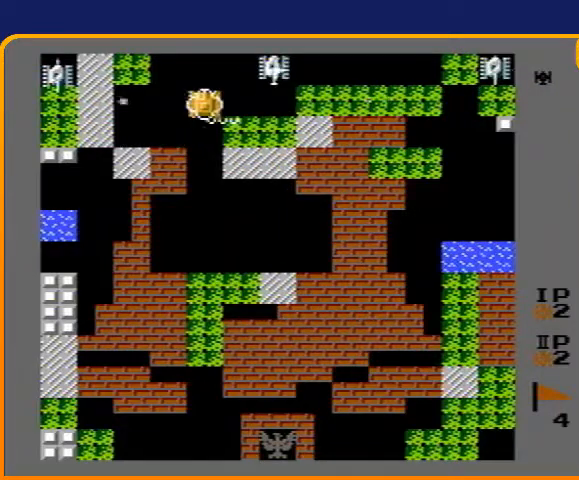
{"buttons": ["B", "DPAD_LEFT"], "events": [[133, "DPAD_LEFT", "down"], [167, "DPAD_UP", "up"], [200, "B", "down"]]}
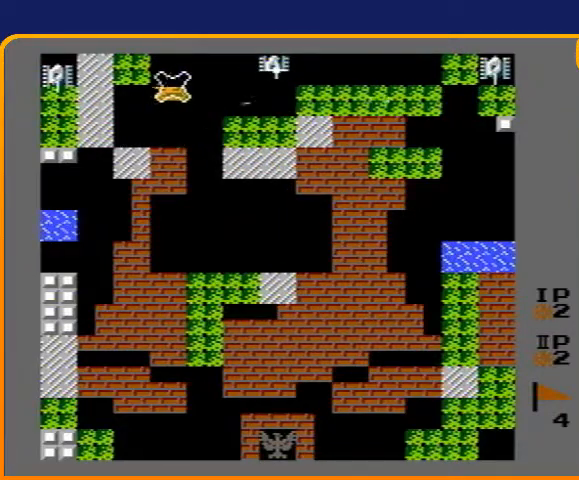
{"buttons": ["B"], "events": [[167, "DPAD_LEFT", "up"]]}
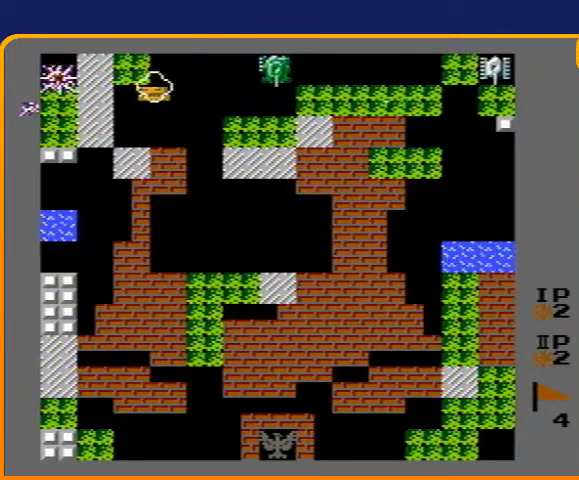
{"buttons": ["B", "DPAD_RIGHT"], "events": [[100, "B", "up"], [100, "DPAD_RIGHT", "down"], [167, "B", "down"]]}
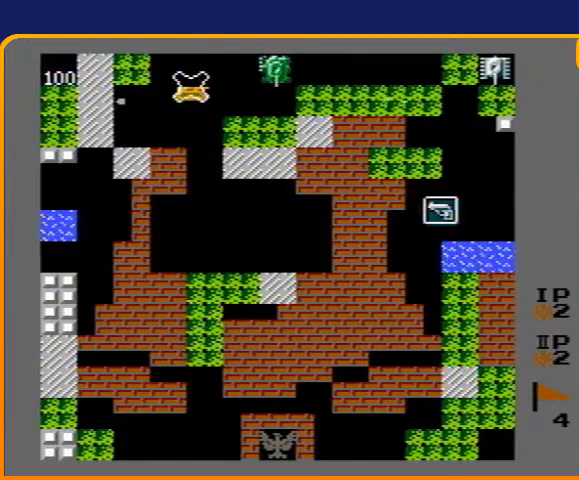
{"buttons": ["B"], "events": [[400, "DPAD_RIGHT", "up"]]}
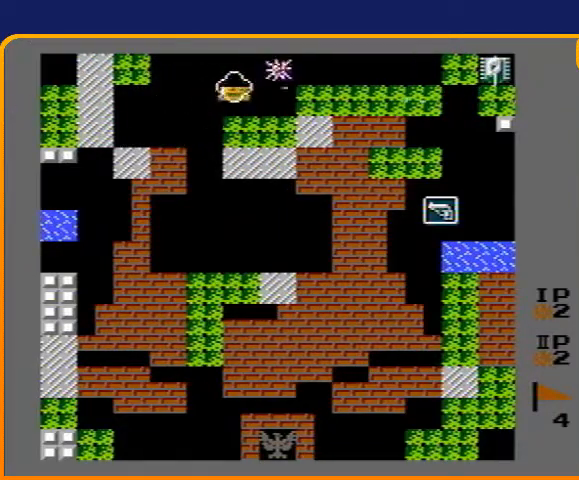
{"buttons": ["B", "DPAD_RIGHT"], "events": [[400, "DPAD_RIGHT", "down"]]}
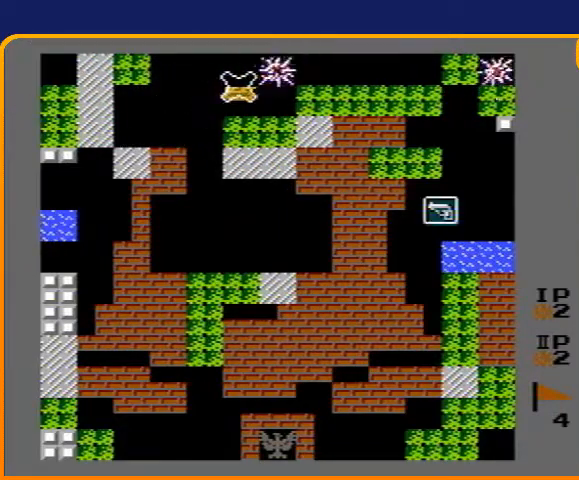
{"buttons": ["DPAD_RIGHT"], "events": [[400, "B", "up"]]}
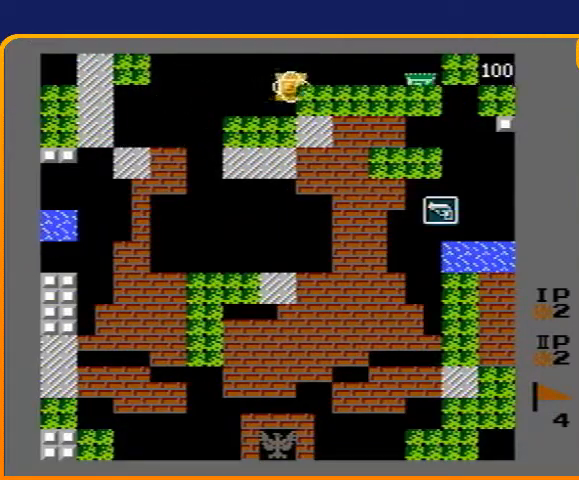
{"buttons": ["DPAD_RIGHT"], "events": []}
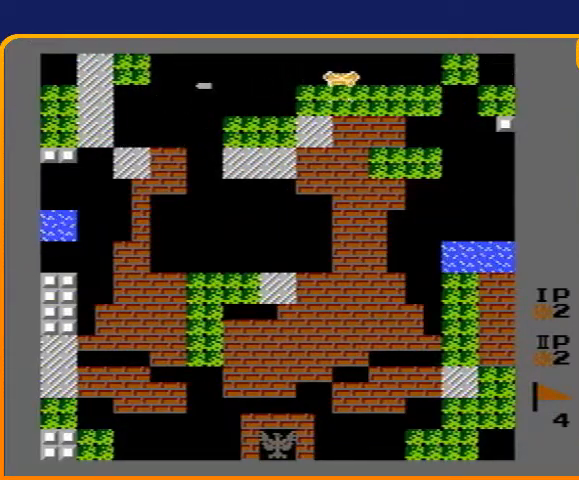
{"buttons": ["DPAD_RIGHT"], "events": []}
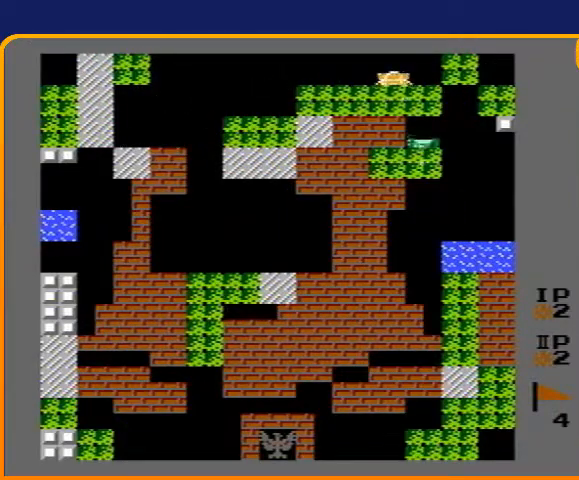
{"buttons": [], "events": [[33, "B", "down"], [300, "DPAD_RIGHT", "up"], [333, "B", "up"]]}